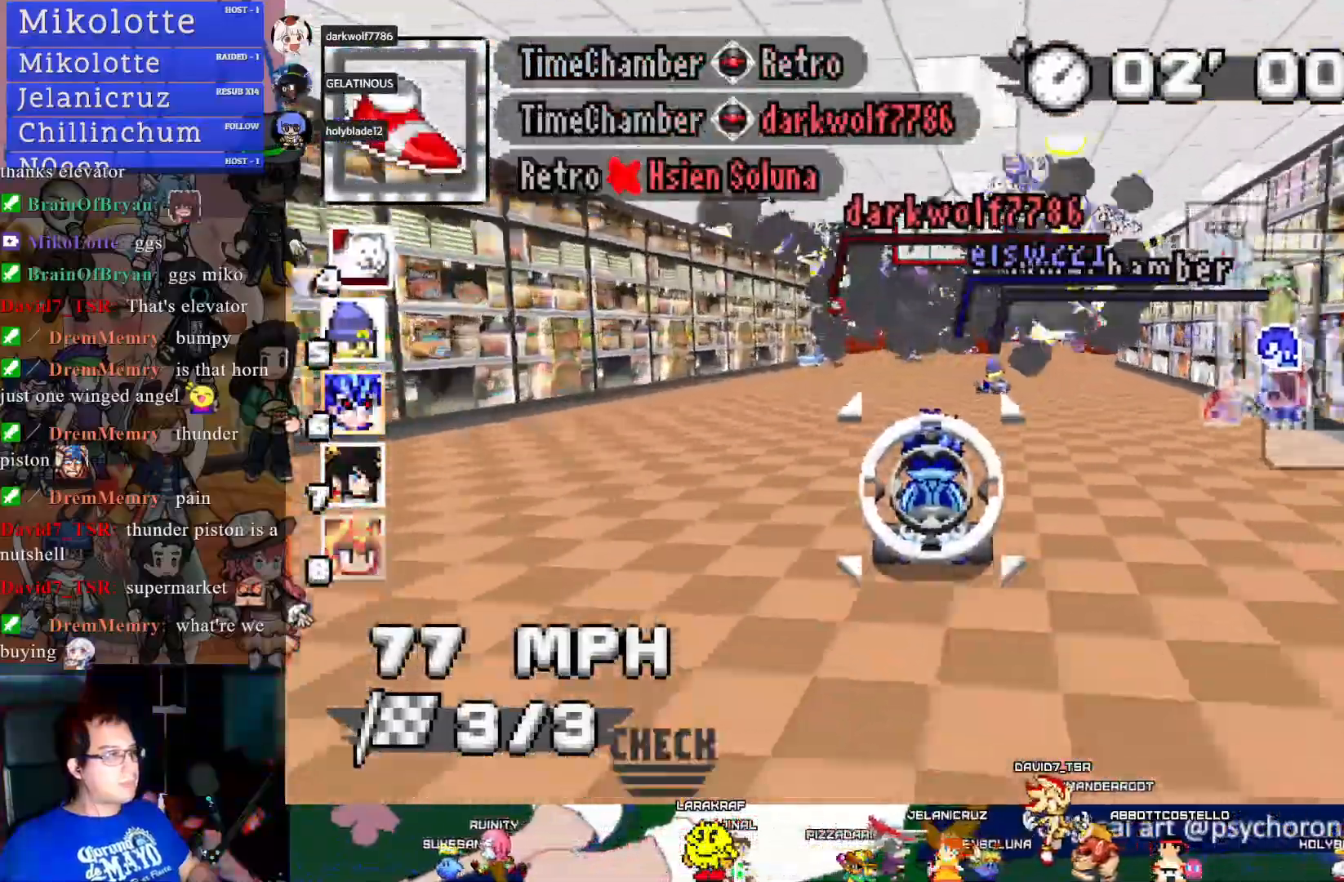
Gameplay with a controller (PlayStation layout); each line is a JSON object with the inputs held at the frame after it. "events" lists button and stick changes between this image and that frame as [ms after this image, input, new state], when the widget could be followed in between. Not read: R3.
{"buttons": ["CROSS"], "left_stick": "right", "right_stick": "center", "events": [[17, "left_stick", "left"], [167, "left_stick", "up-left"], [417, "left_stick", "right"]]}
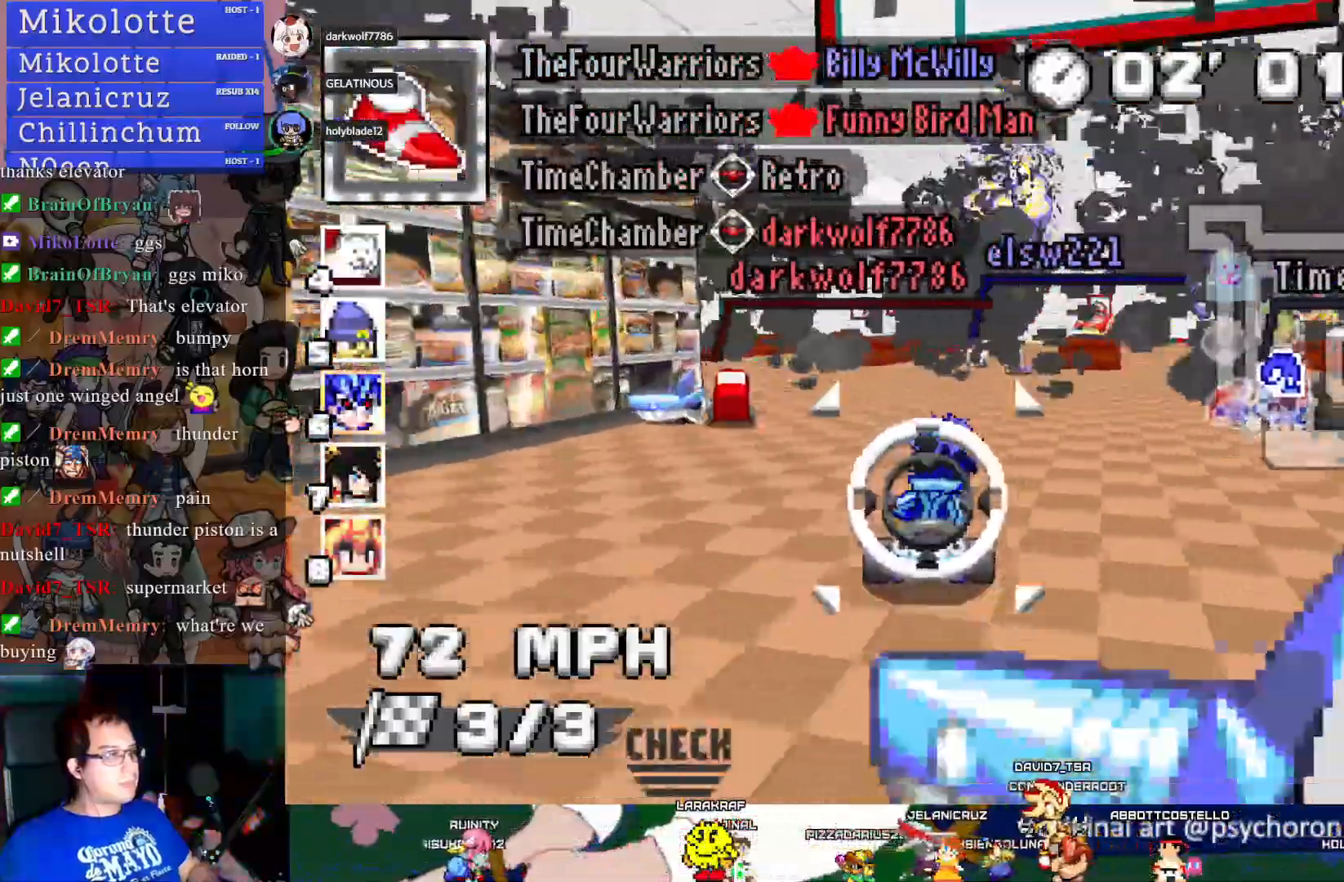
{"buttons": ["CROSS", "R1"], "left_stick": "left", "right_stick": "center", "events": [[33, "left_stick", "center"], [150, "left_stick", "left"], [183, "L1", "down"], [183, "R1", "down"], [317, "L1", "up"]]}
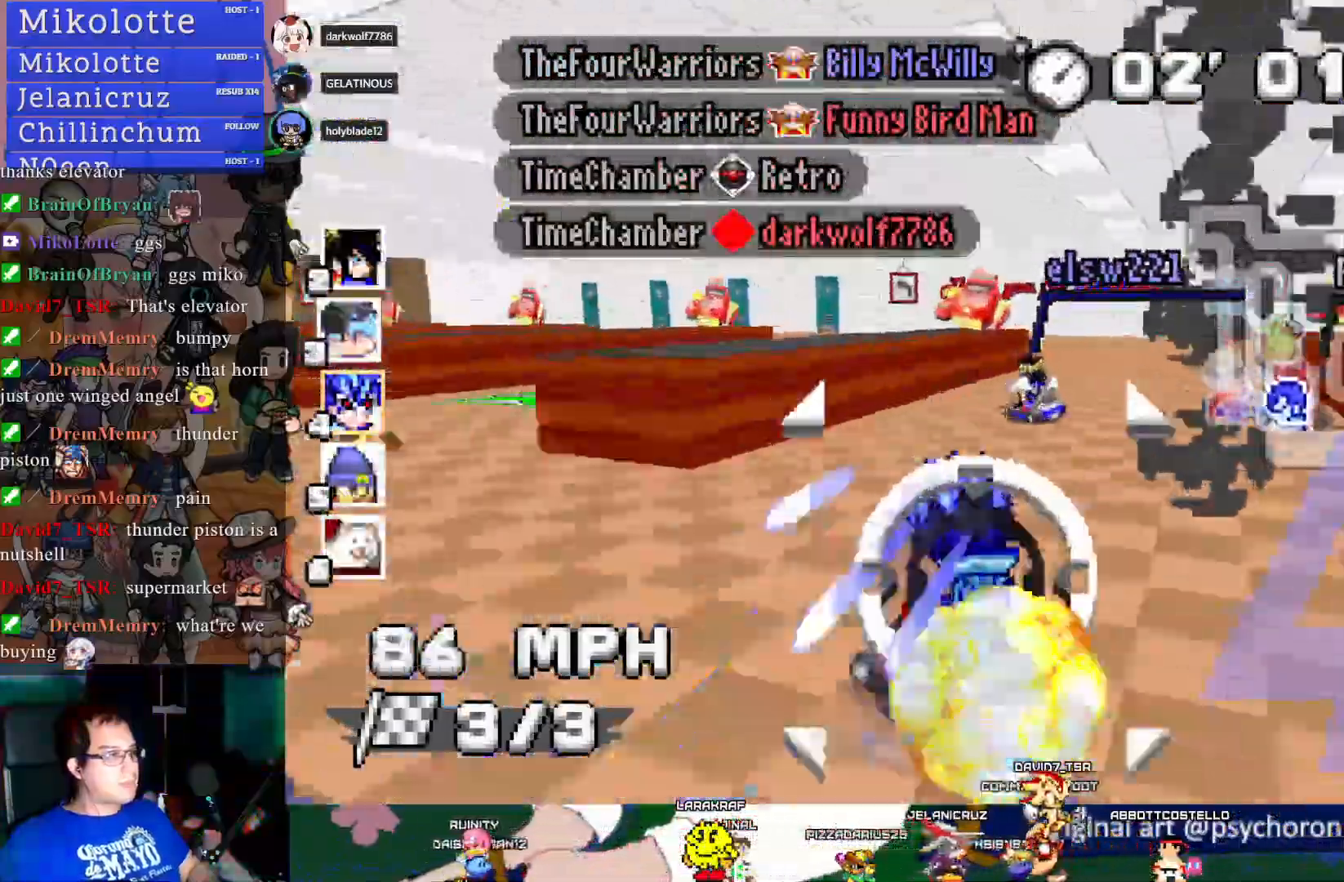
{"buttons": ["CROSS"], "left_stick": "left", "right_stick": "center", "events": [[133, "R1", "up"]]}
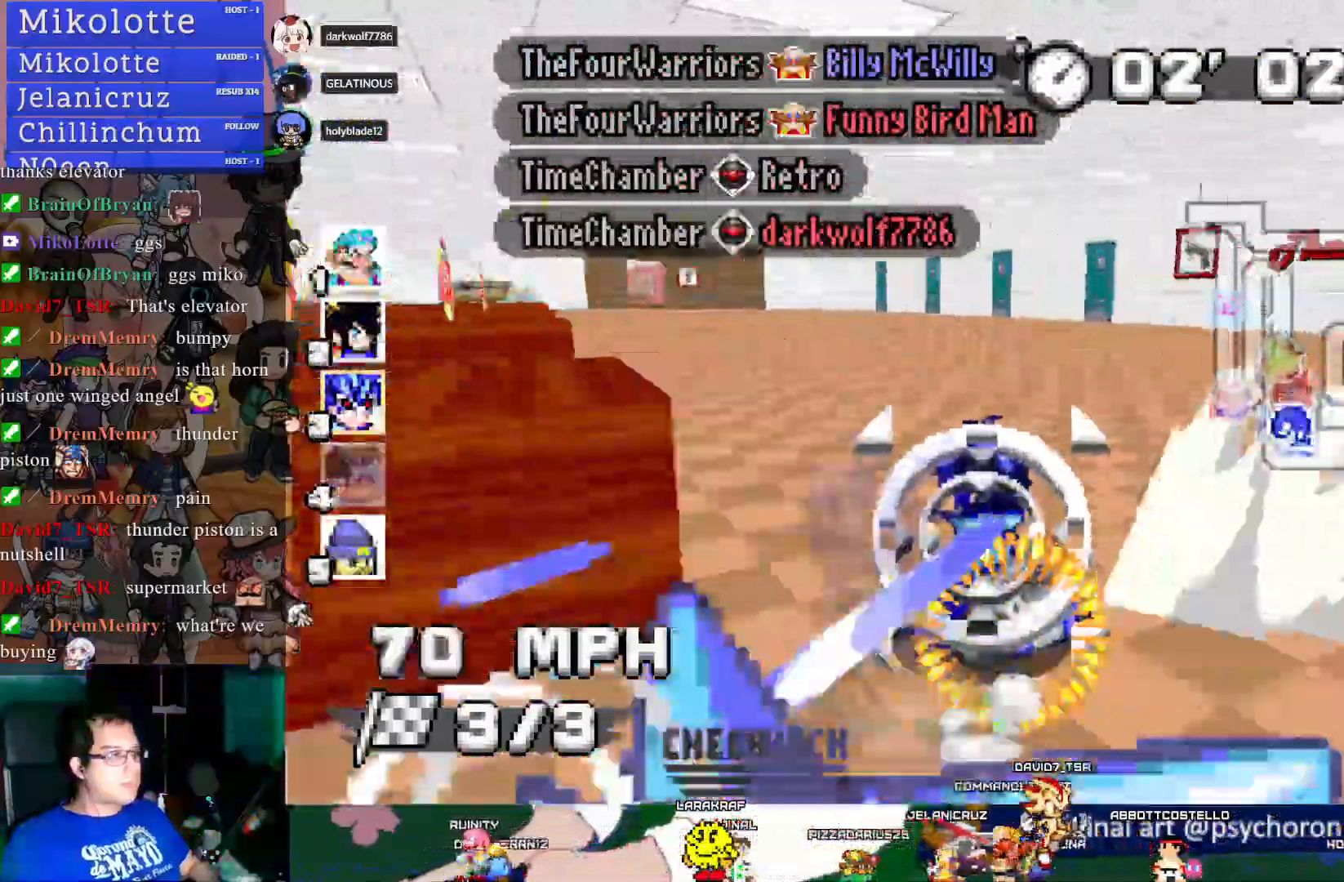
{"buttons": ["CROSS"], "left_stick": "left", "right_stick": "center", "events": [[133, "left_stick", "center"], [217, "left_stick", "right"], [333, "left_stick", "center"], [500, "left_stick", "left"]]}
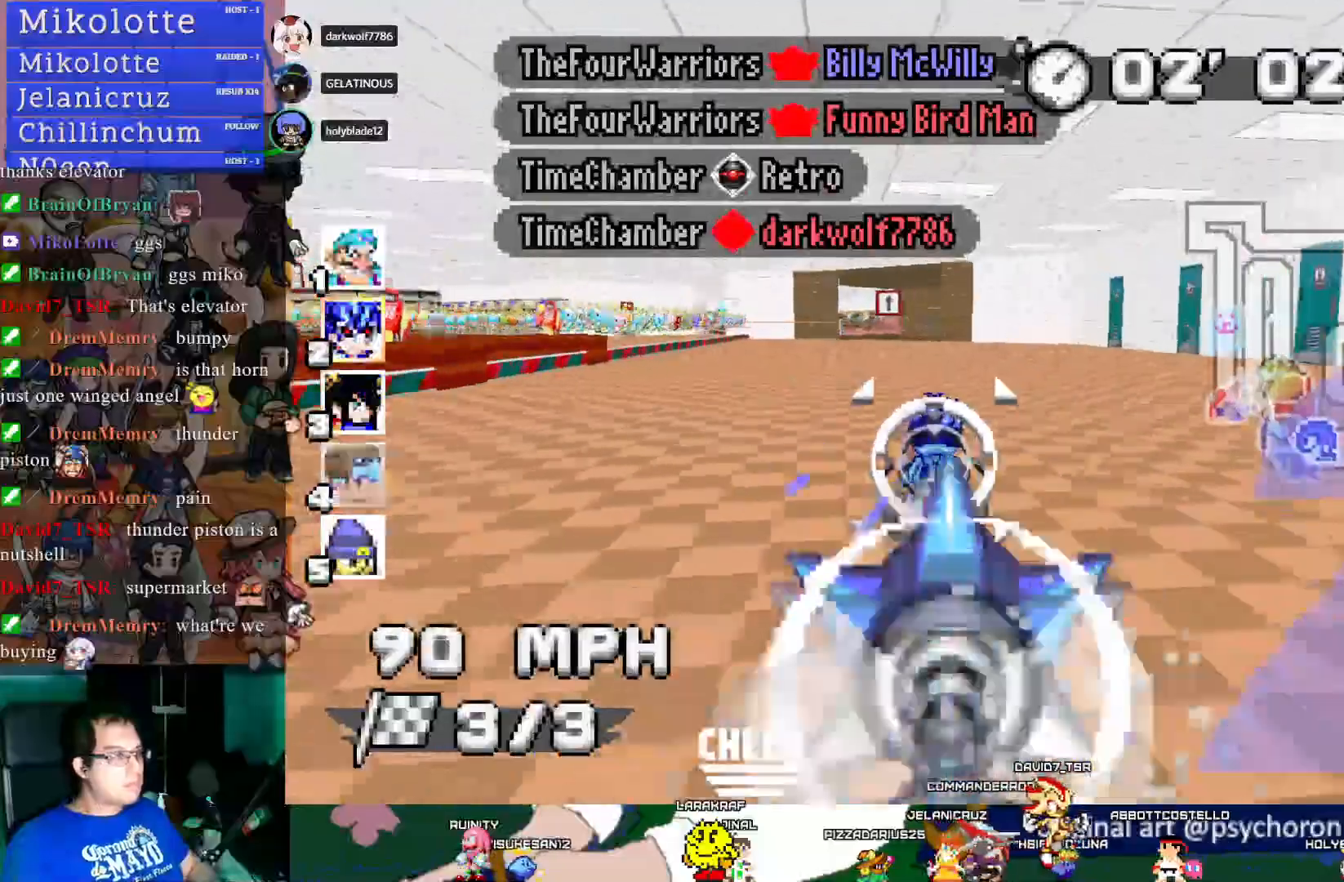
{"buttons": ["CROSS"], "left_stick": "center", "right_stick": "center", "events": [[133, "left_stick", "center"]]}
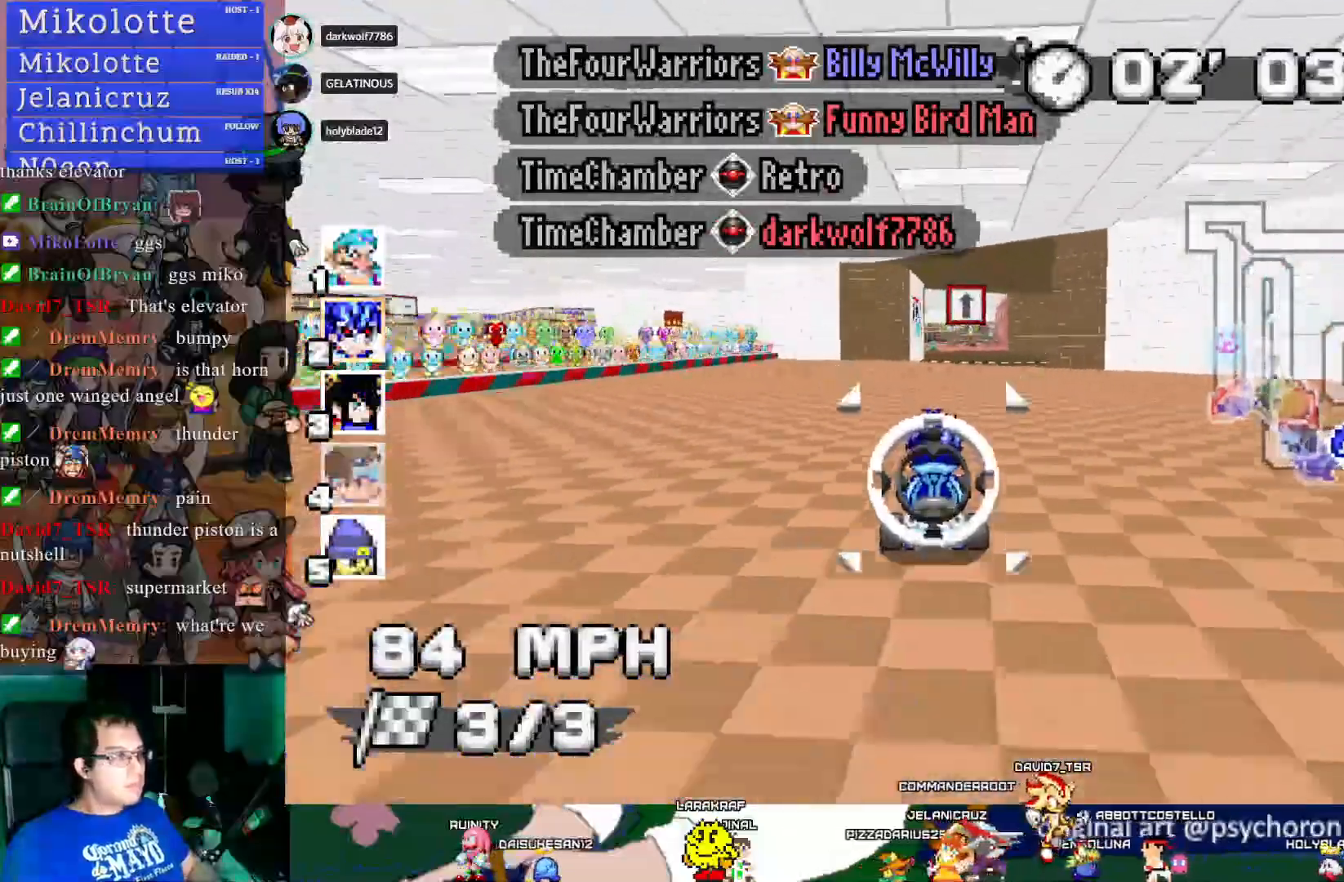
{"buttons": ["CROSS"], "left_stick": "center", "right_stick": "center", "events": [[83, "left_stick", "down-right"], [200, "left_stick", "center"]]}
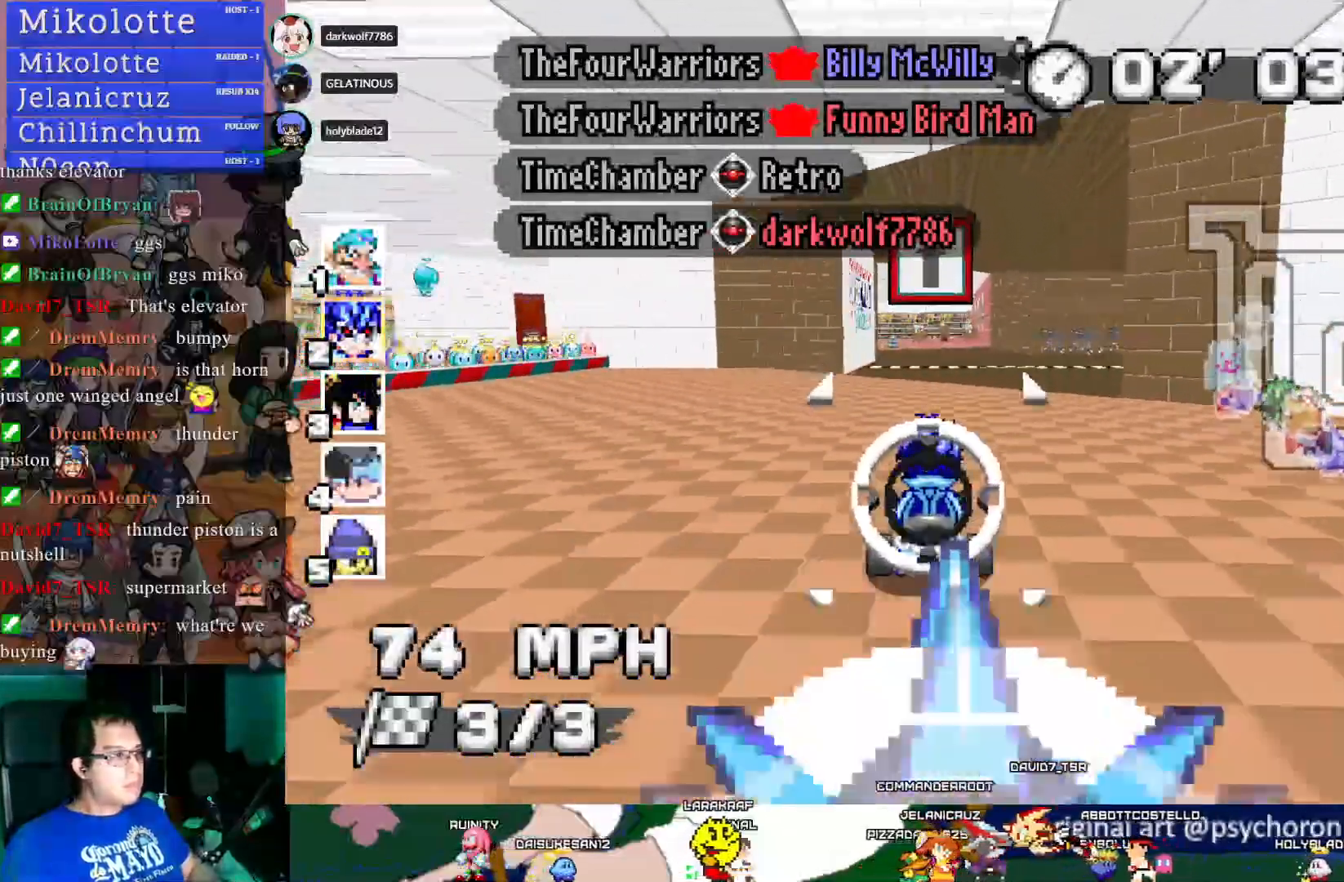
{"buttons": ["CROSS"], "left_stick": "center", "right_stick": "center", "events": [[50, "left_stick", "down-right"], [117, "left_stick", "center"]]}
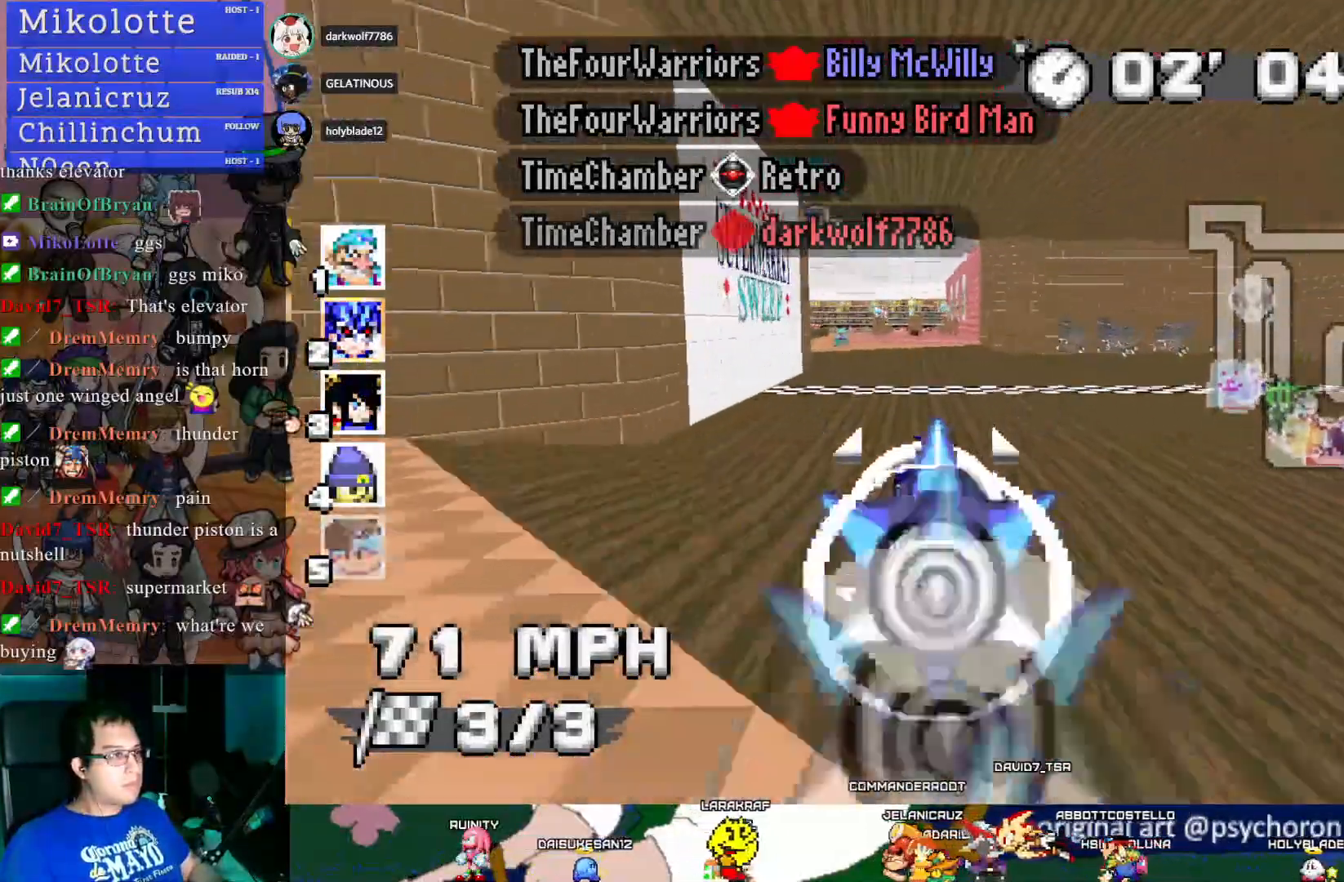
{"buttons": ["CIRCLE"], "left_stick": "center", "right_stick": "center", "events": [[67, "CROSS", "up"], [100, "CIRCLE", "down"]]}
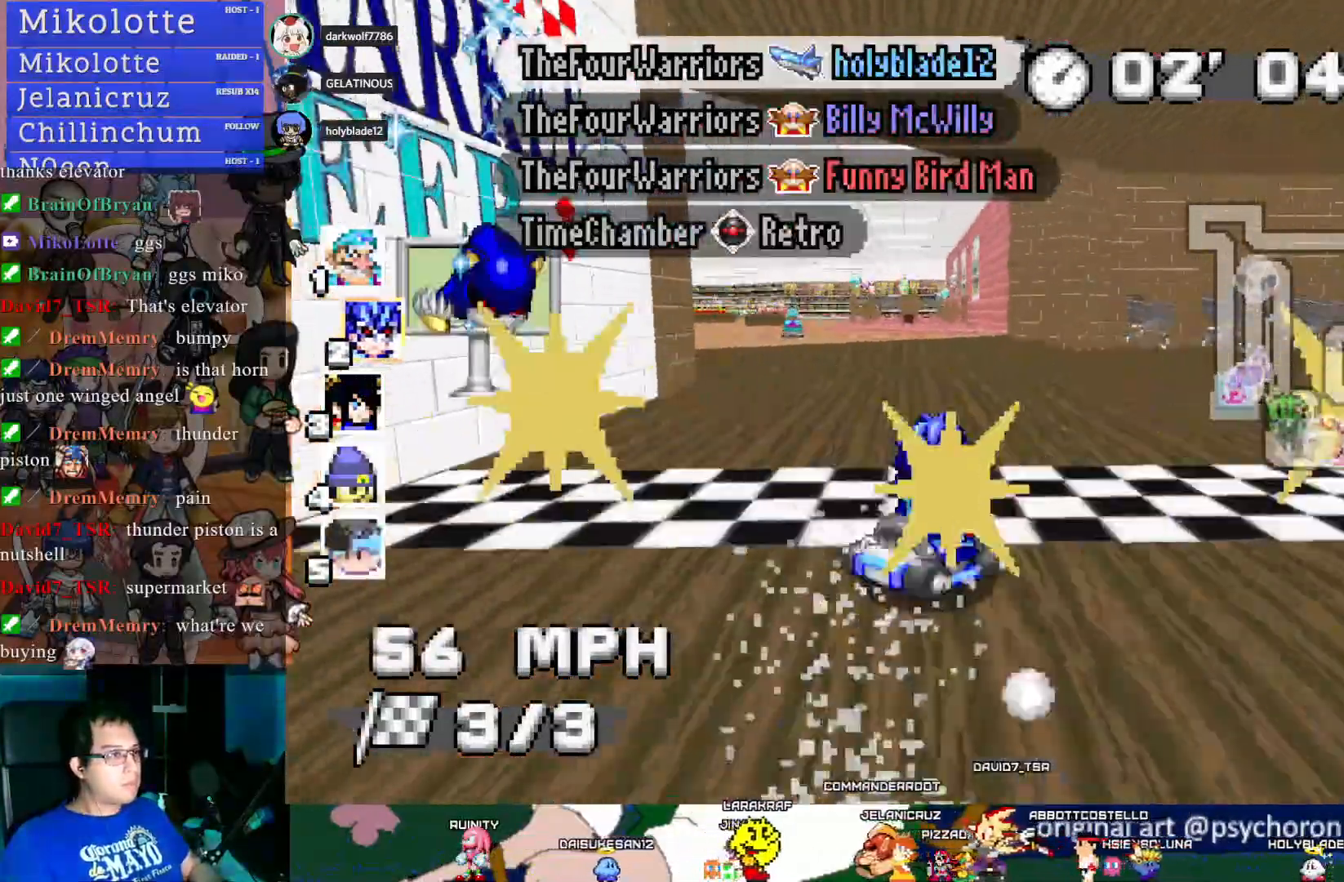
{"buttons": [], "left_stick": "left", "right_stick": "center", "events": [[83, "CIRCLE", "up"], [350, "left_stick", "left"]]}
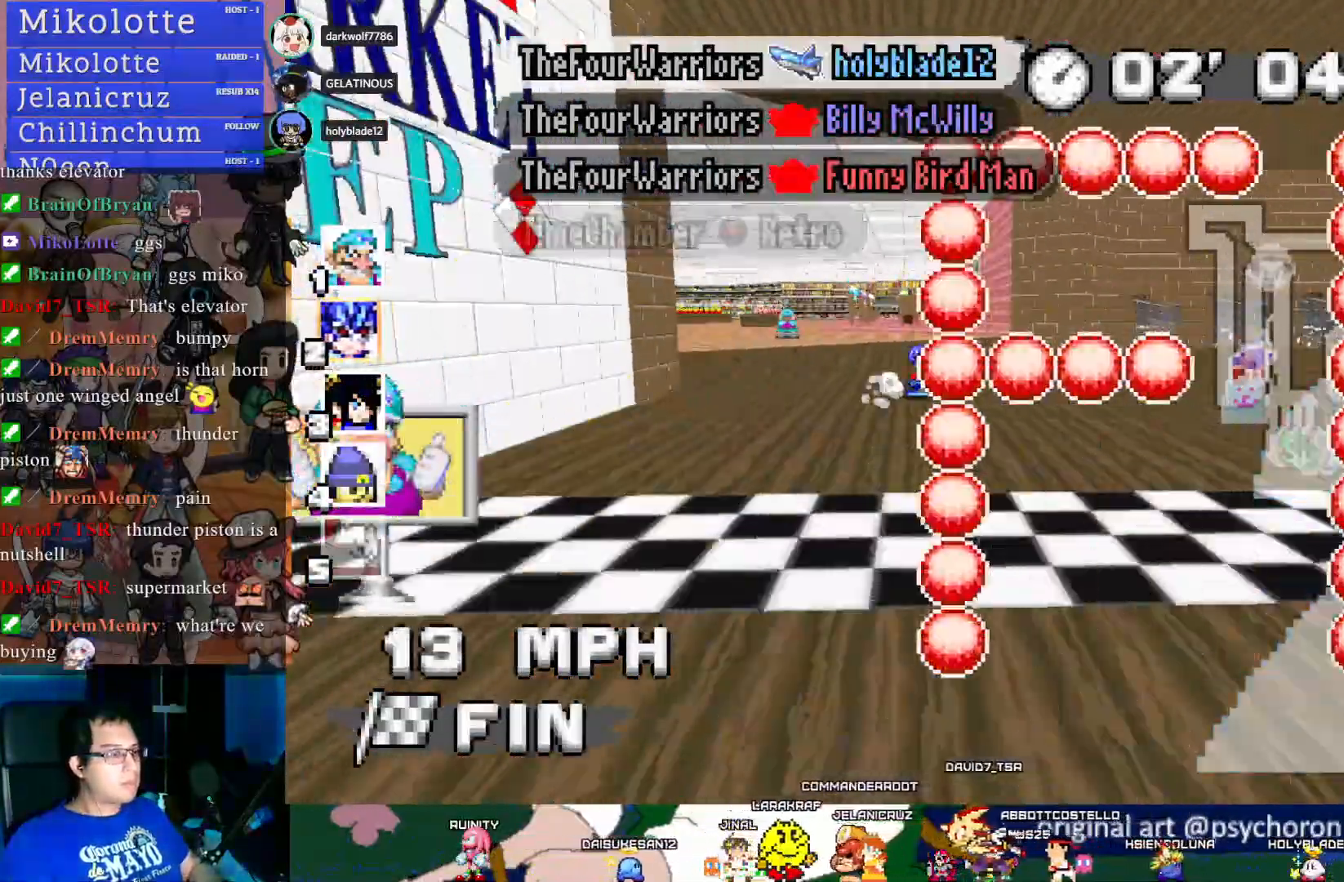
{"buttons": [], "left_stick": "left", "right_stick": "center", "events": []}
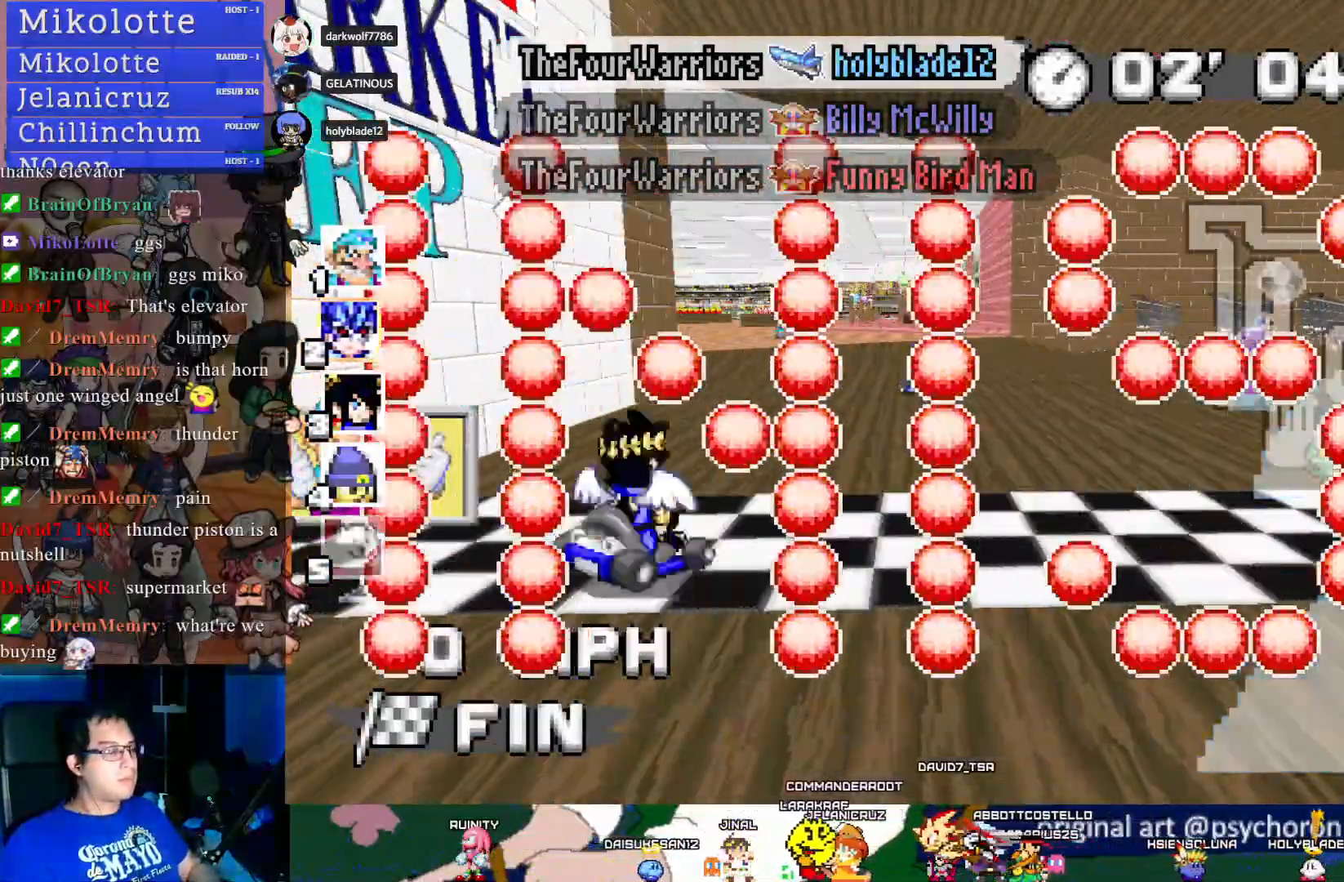
{"buttons": [], "left_stick": "center", "right_stick": "center", "events": [[383, "left_stick", "center"]]}
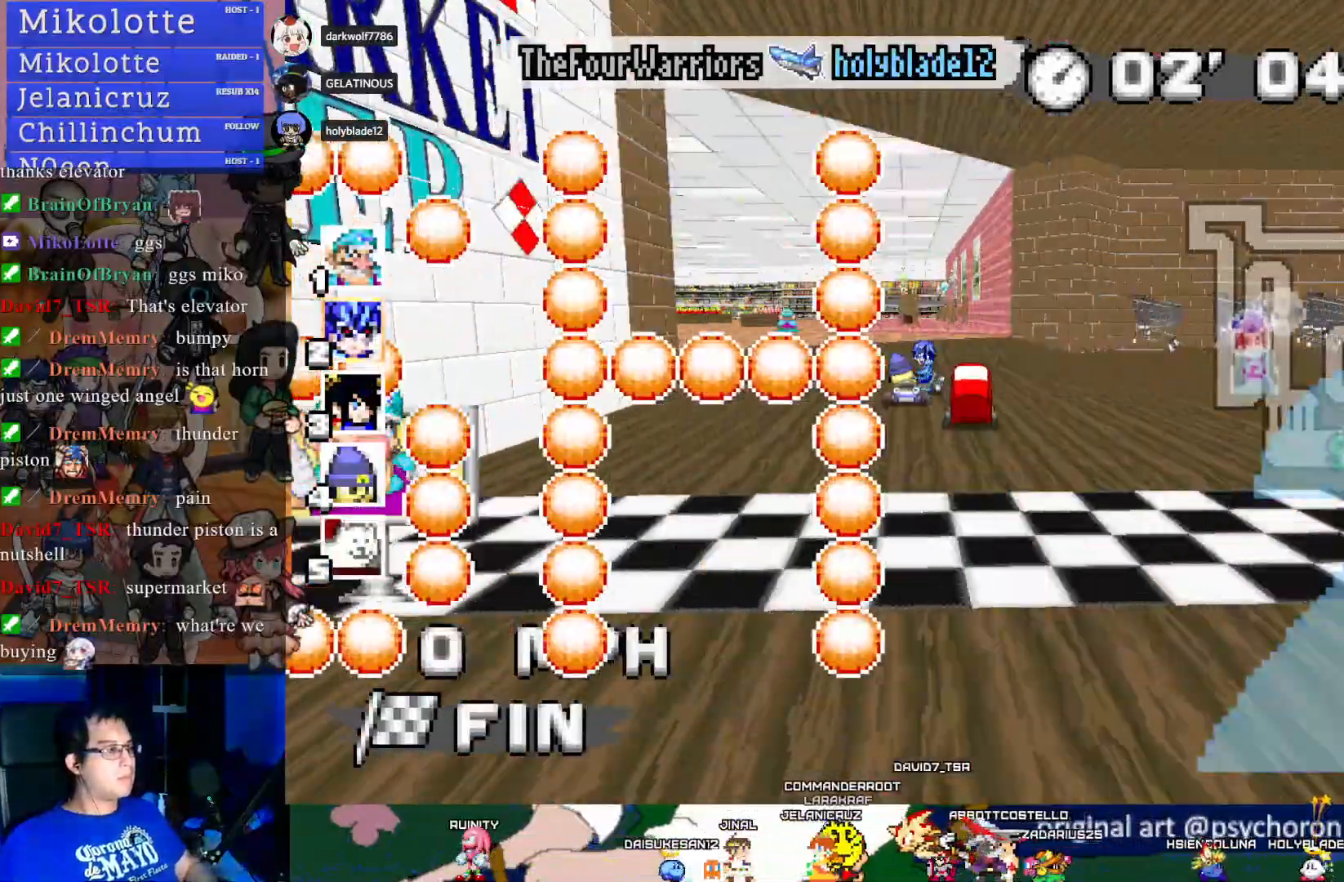
{"buttons": ["DPAD_UP"], "left_stick": "center", "right_stick": "center", "events": [[283, "DPAD_UP", "down"]]}
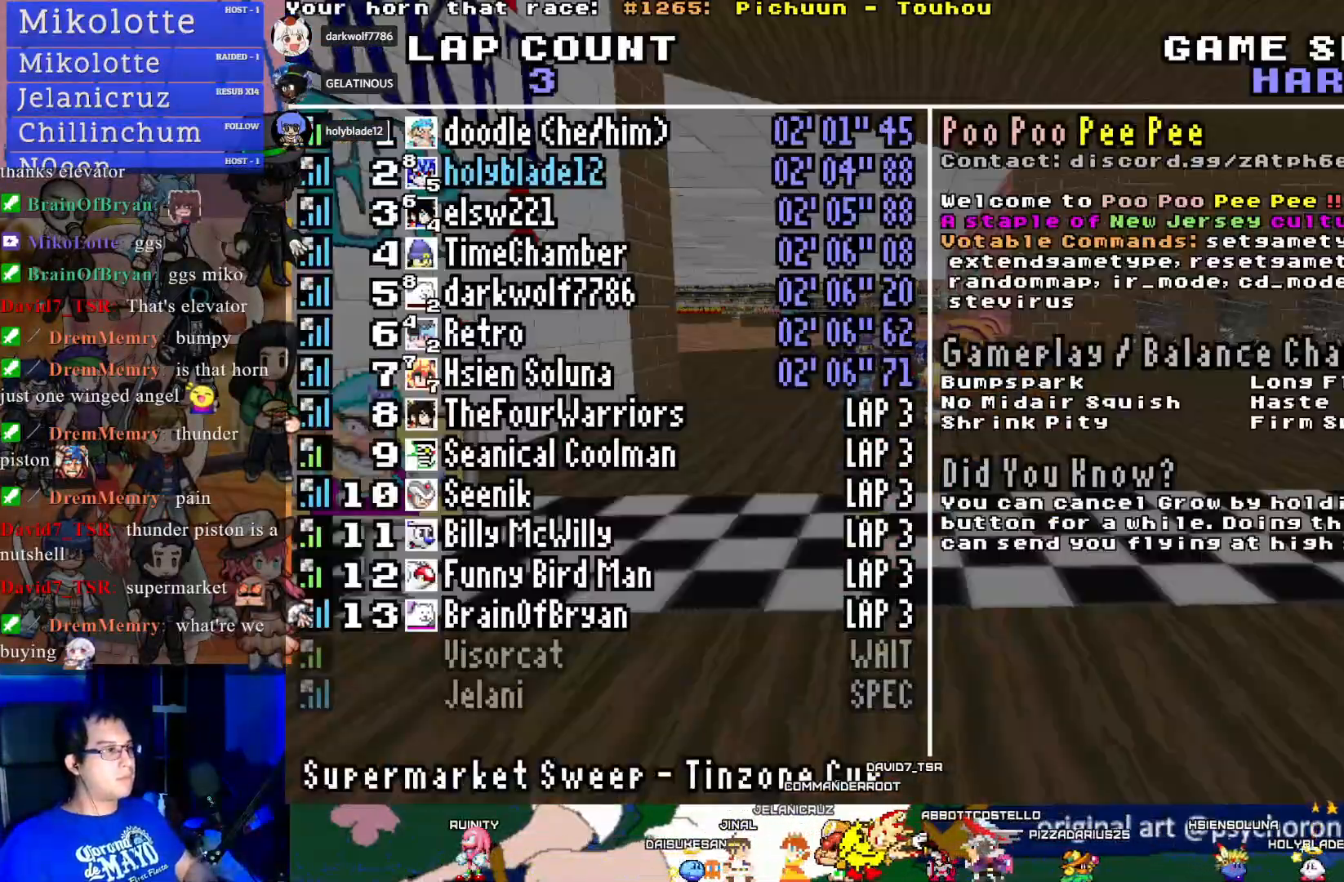
{"buttons": ["DPAD_UP"], "left_stick": "center", "right_stick": "center", "events": []}
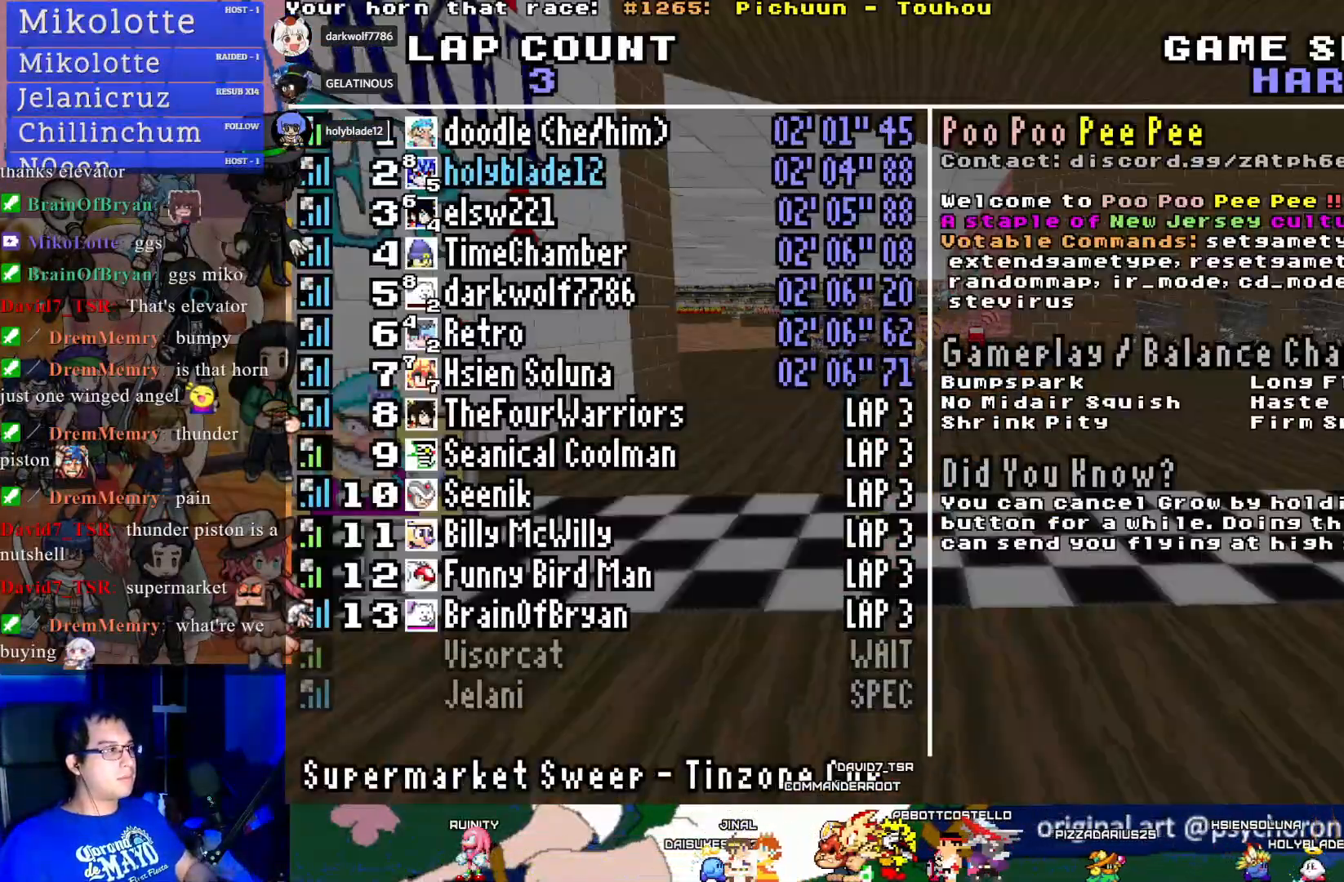
{"buttons": [], "left_stick": "center", "right_stick": "center", "events": [[267, "DPAD_UP", "up"]]}
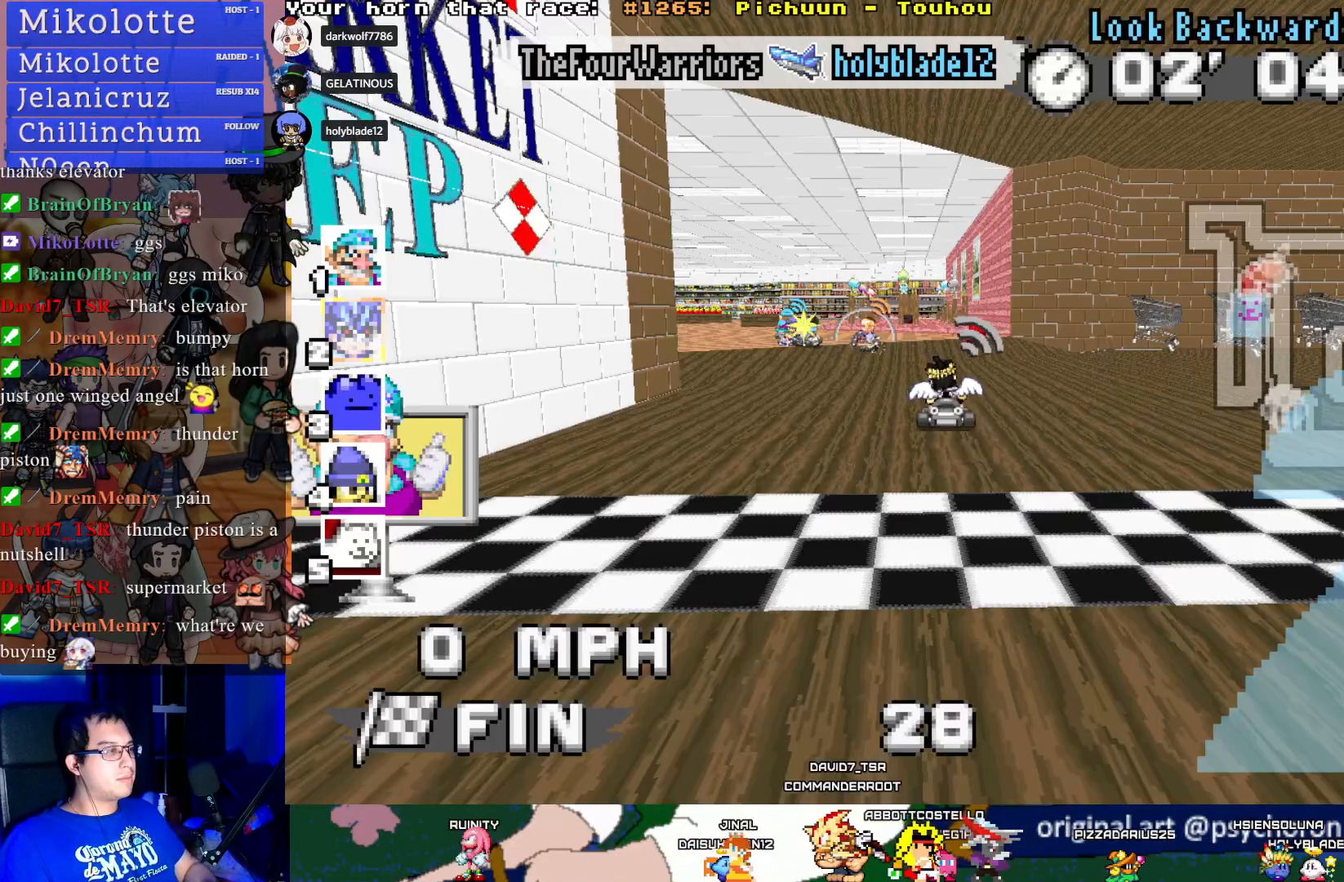
{"buttons": [], "left_stick": "center", "right_stick": "center", "events": []}
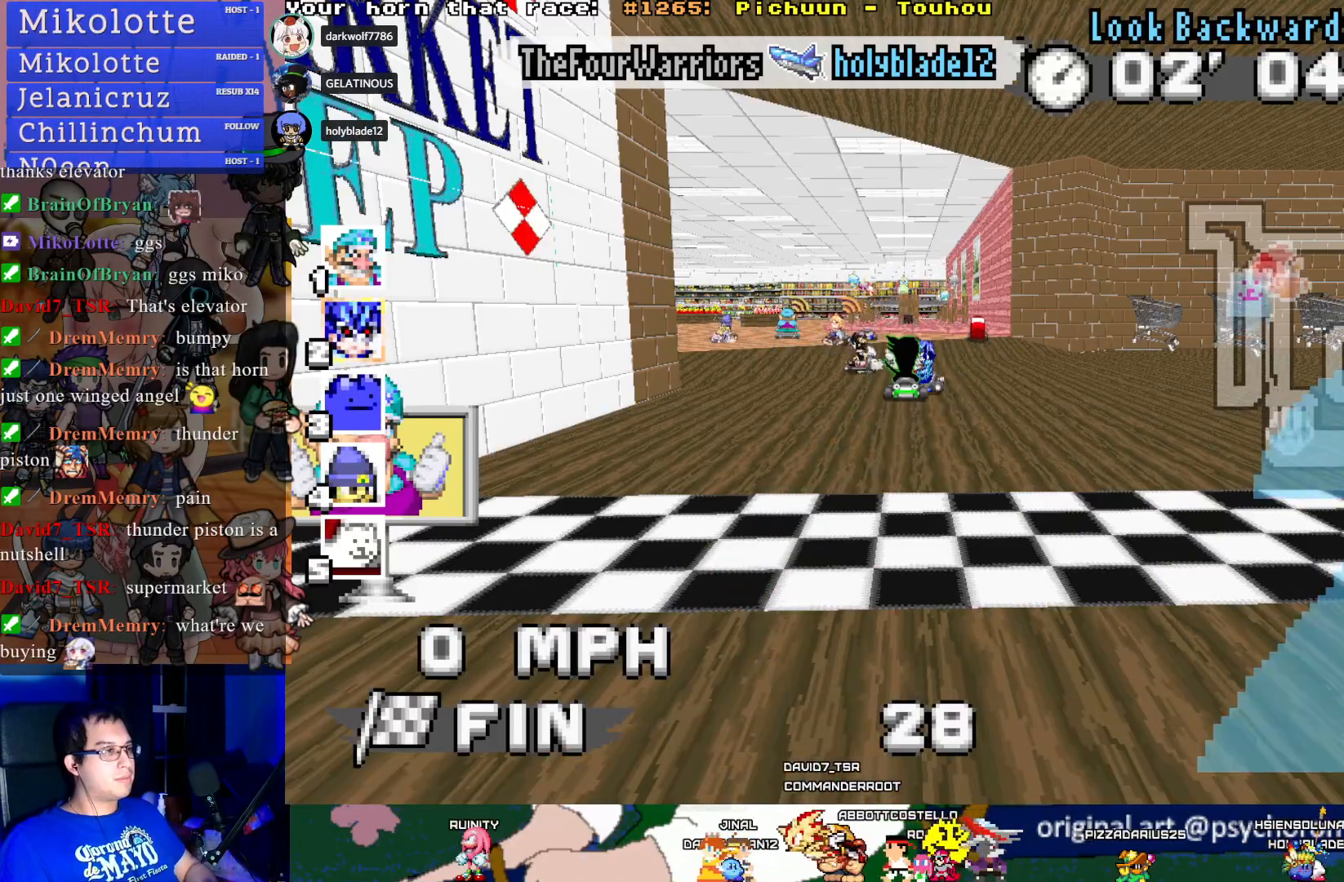
{"buttons": [], "left_stick": "center", "right_stick": "center", "events": []}
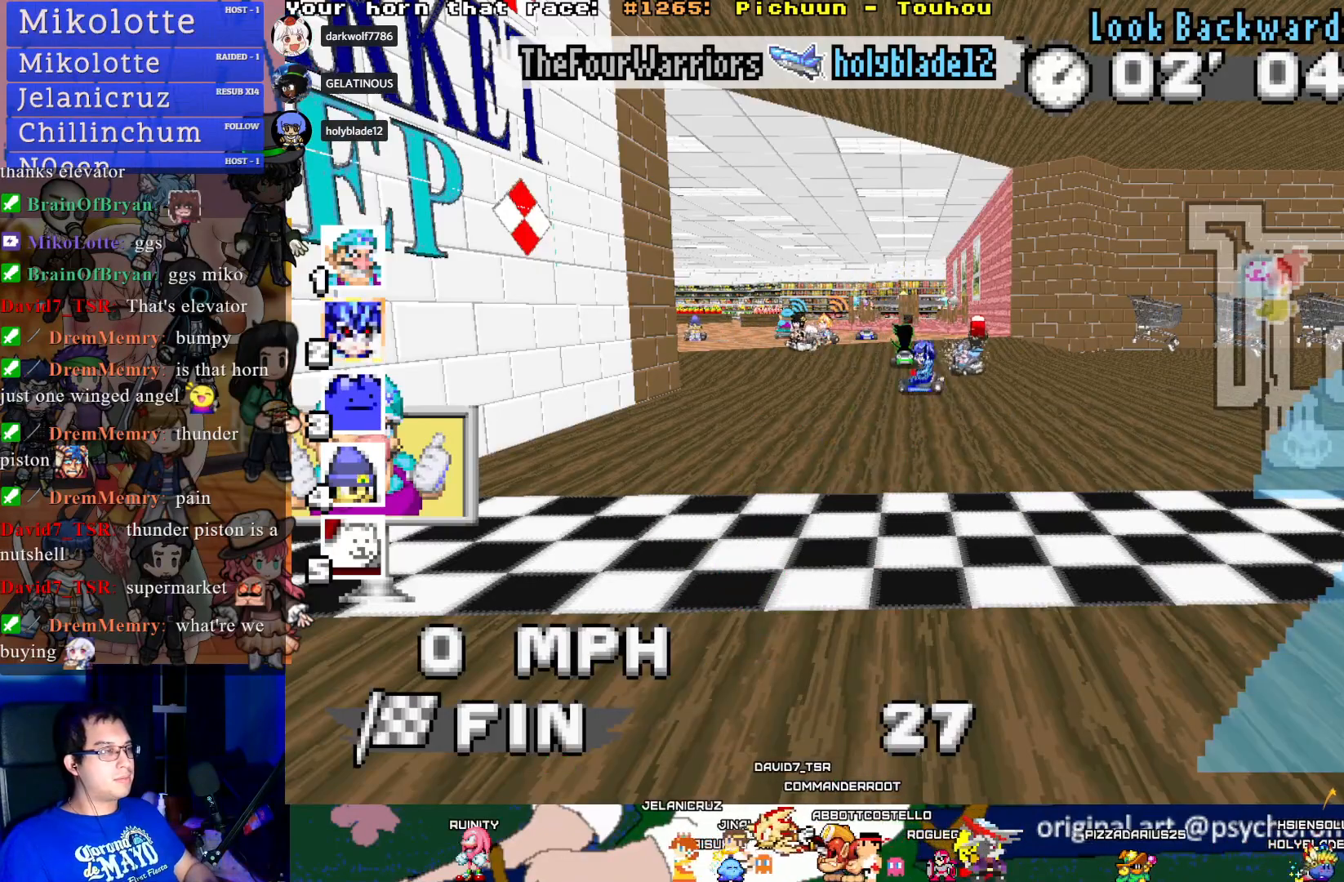
{"buttons": [], "left_stick": "center", "right_stick": "center", "events": []}
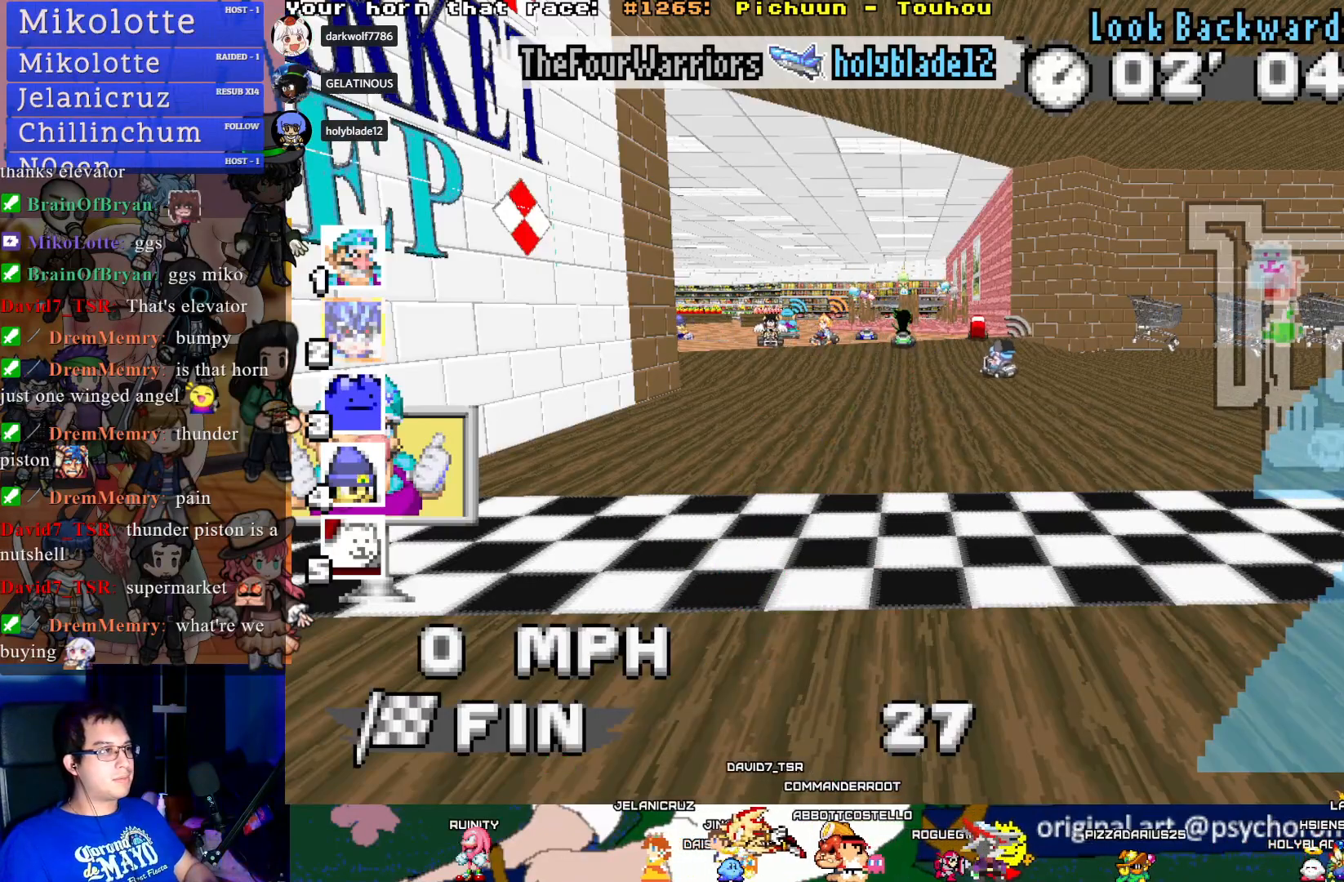
{"buttons": [], "left_stick": "center", "right_stick": "center", "events": [[167, "L1", "down"], [283, "L1", "up"]]}
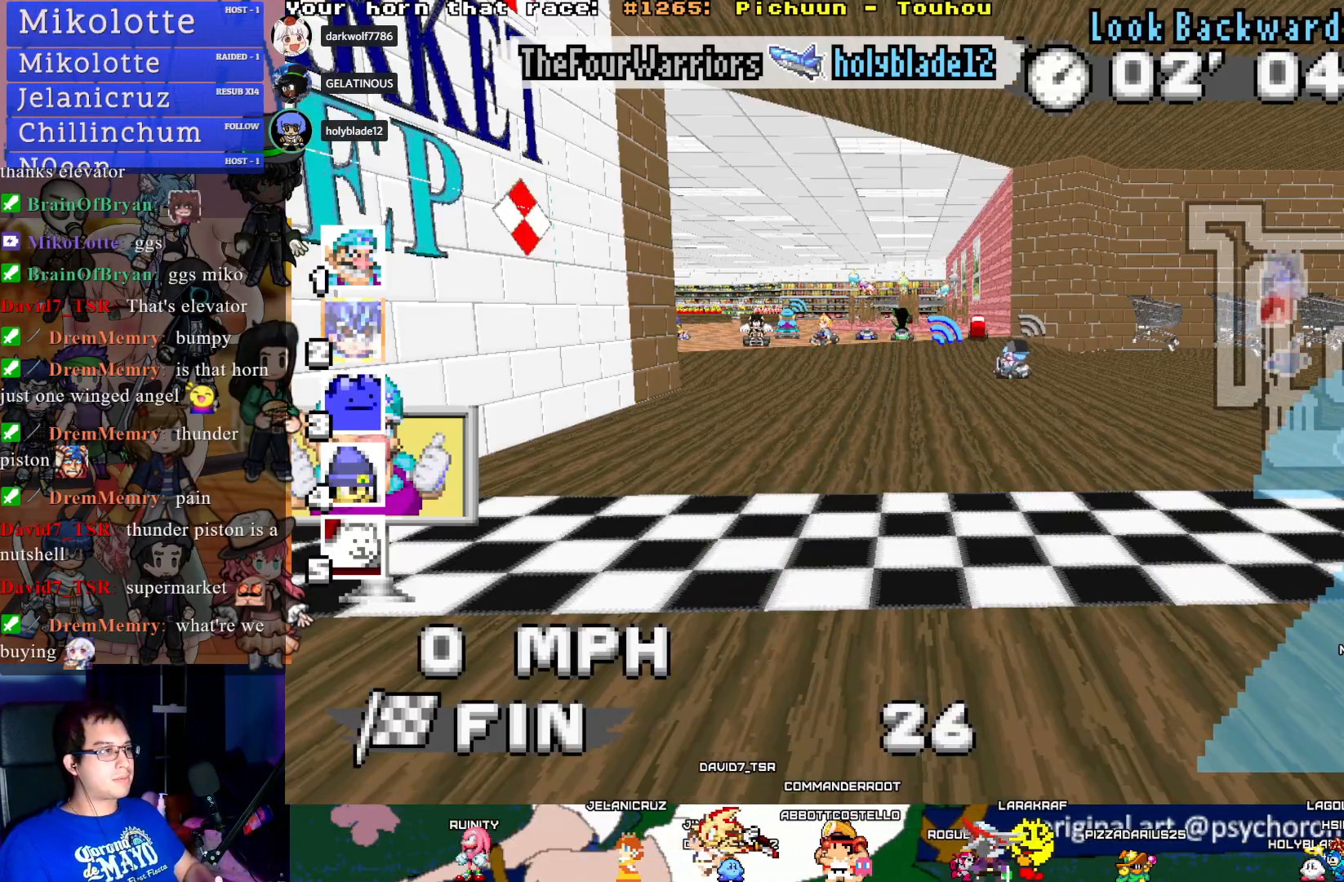
{"buttons": [], "left_stick": "center", "right_stick": "center", "events": []}
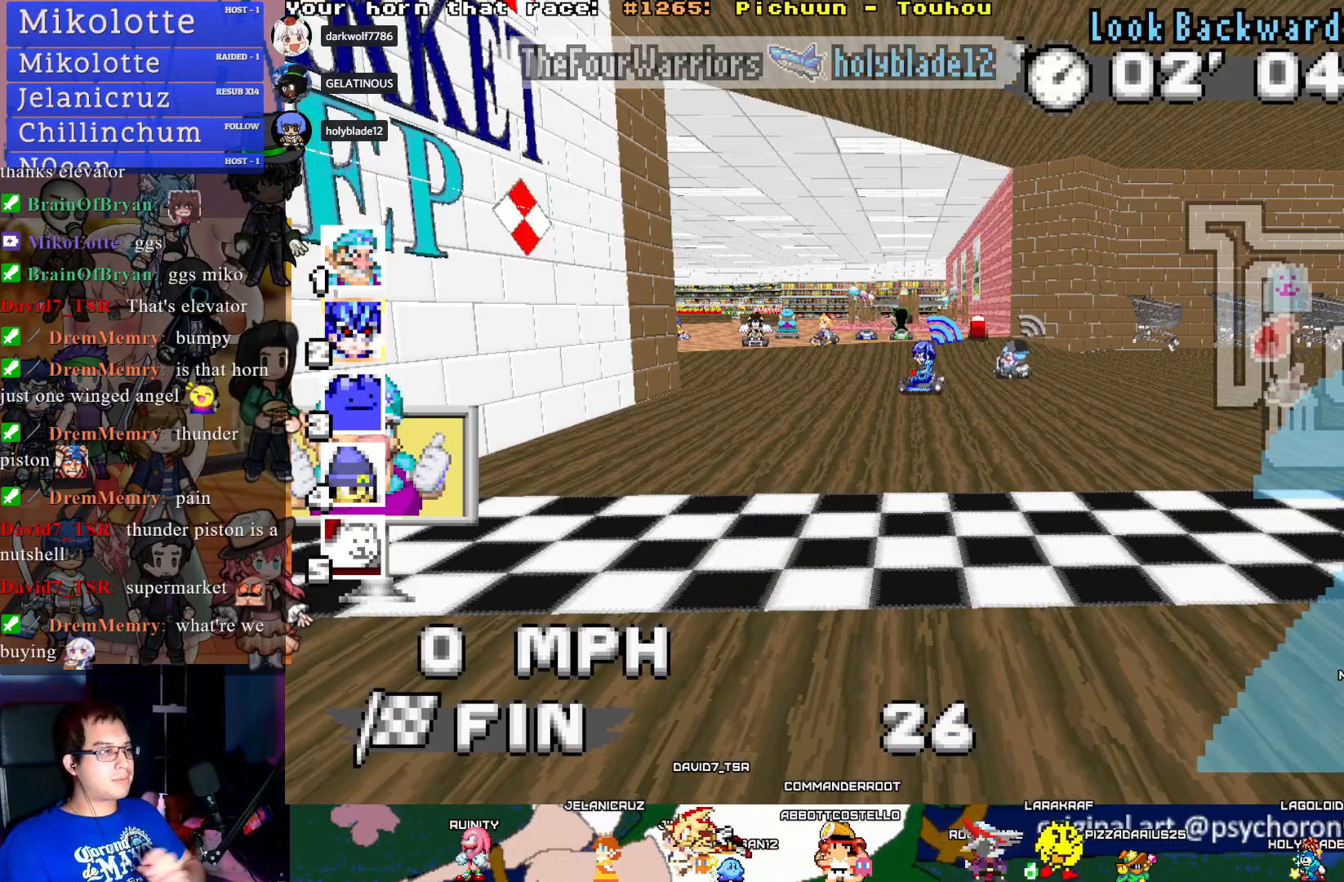
{"buttons": [], "left_stick": "center", "right_stick": "center", "events": []}
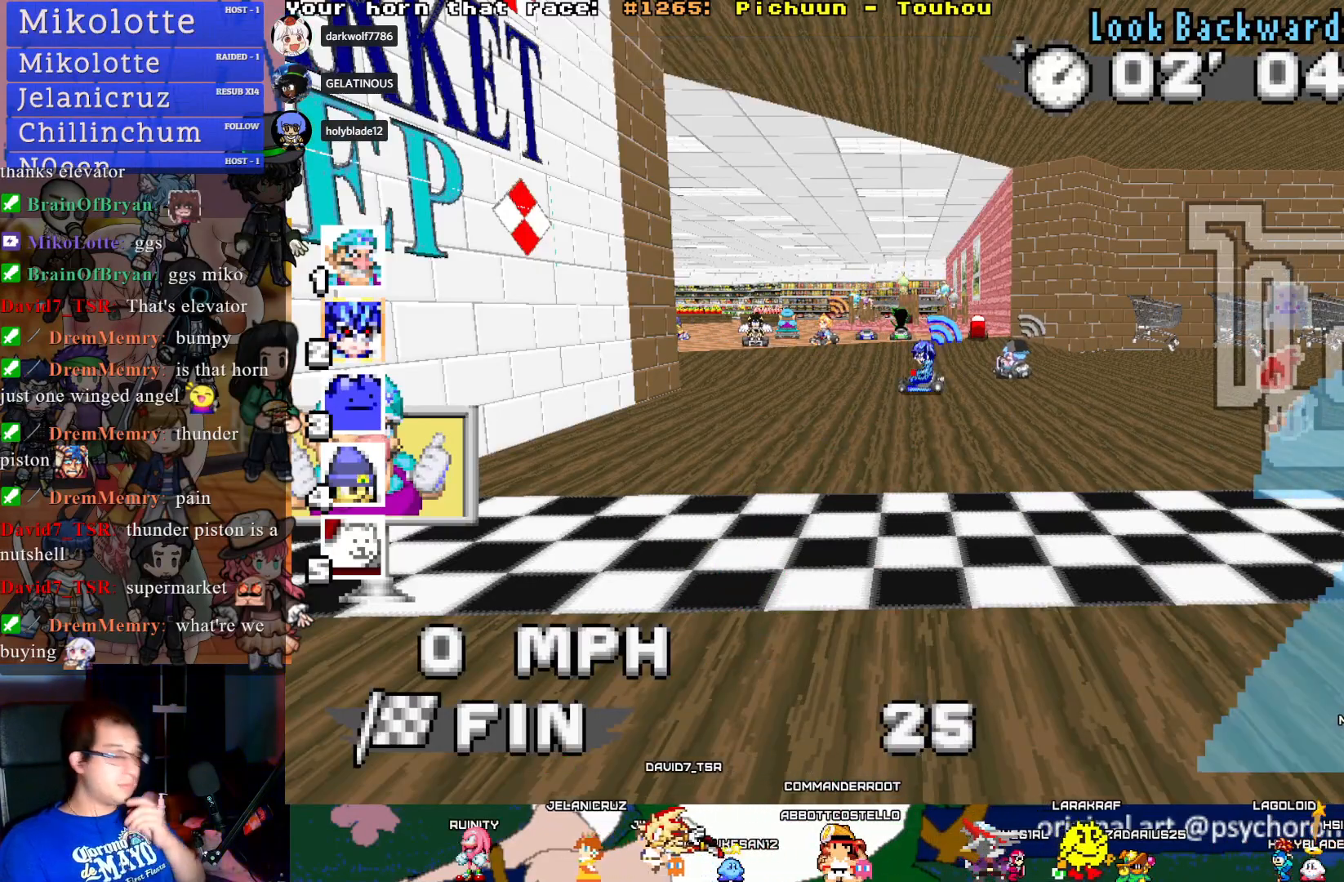
{"buttons": [], "left_stick": "center", "right_stick": "center", "events": []}
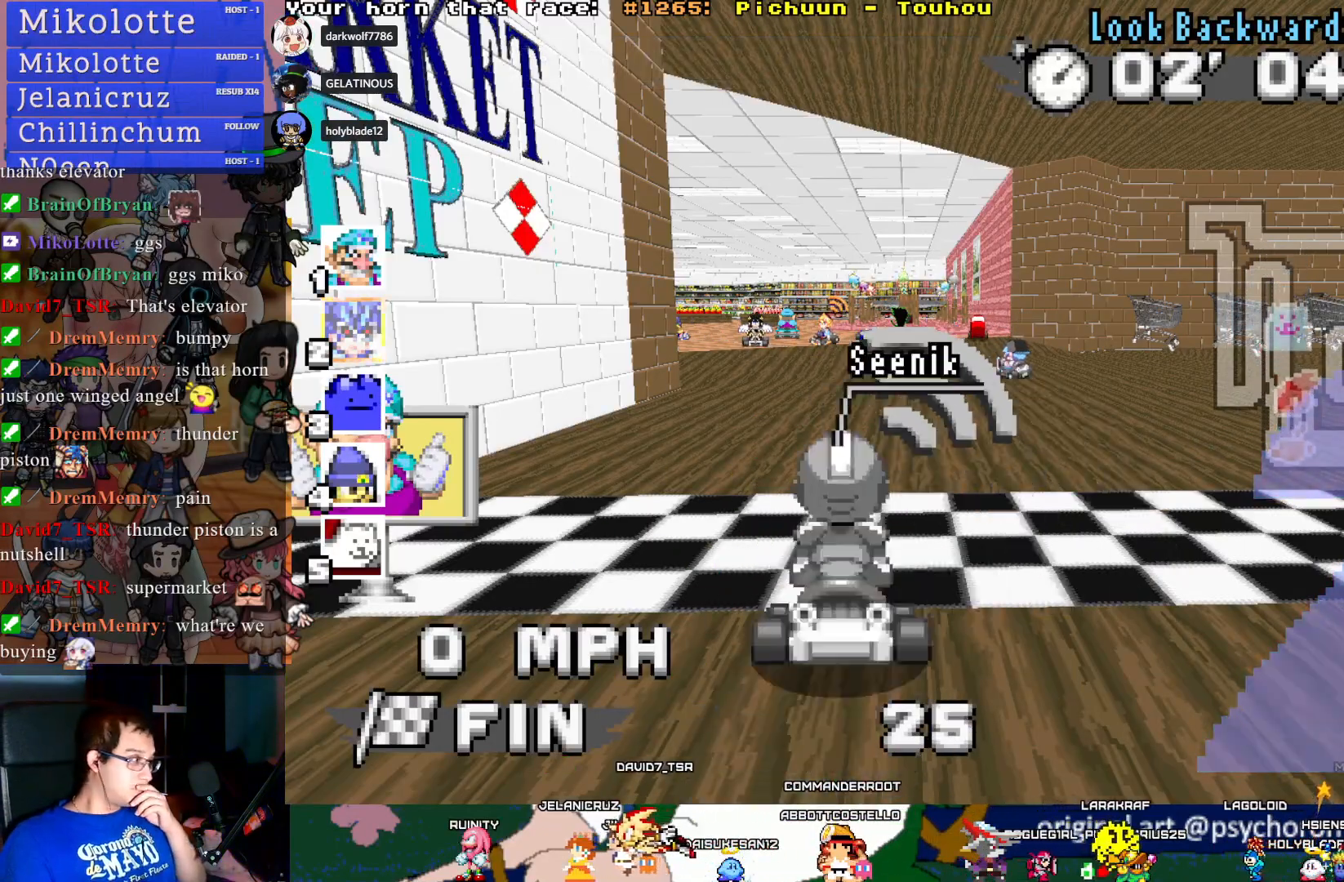
{"buttons": [], "left_stick": "center", "right_stick": "center", "events": []}
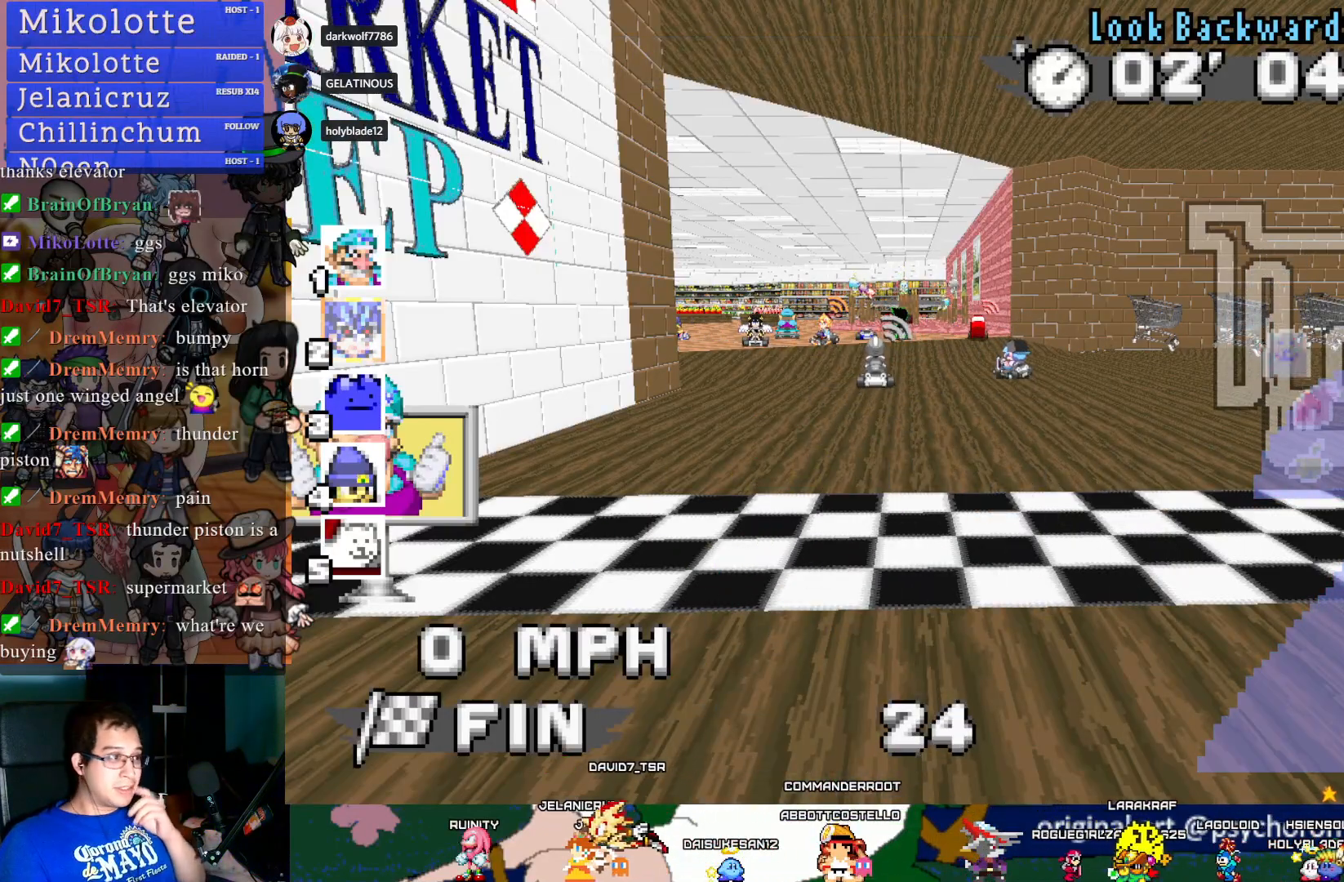
{"buttons": [], "left_stick": "center", "right_stick": "center", "events": []}
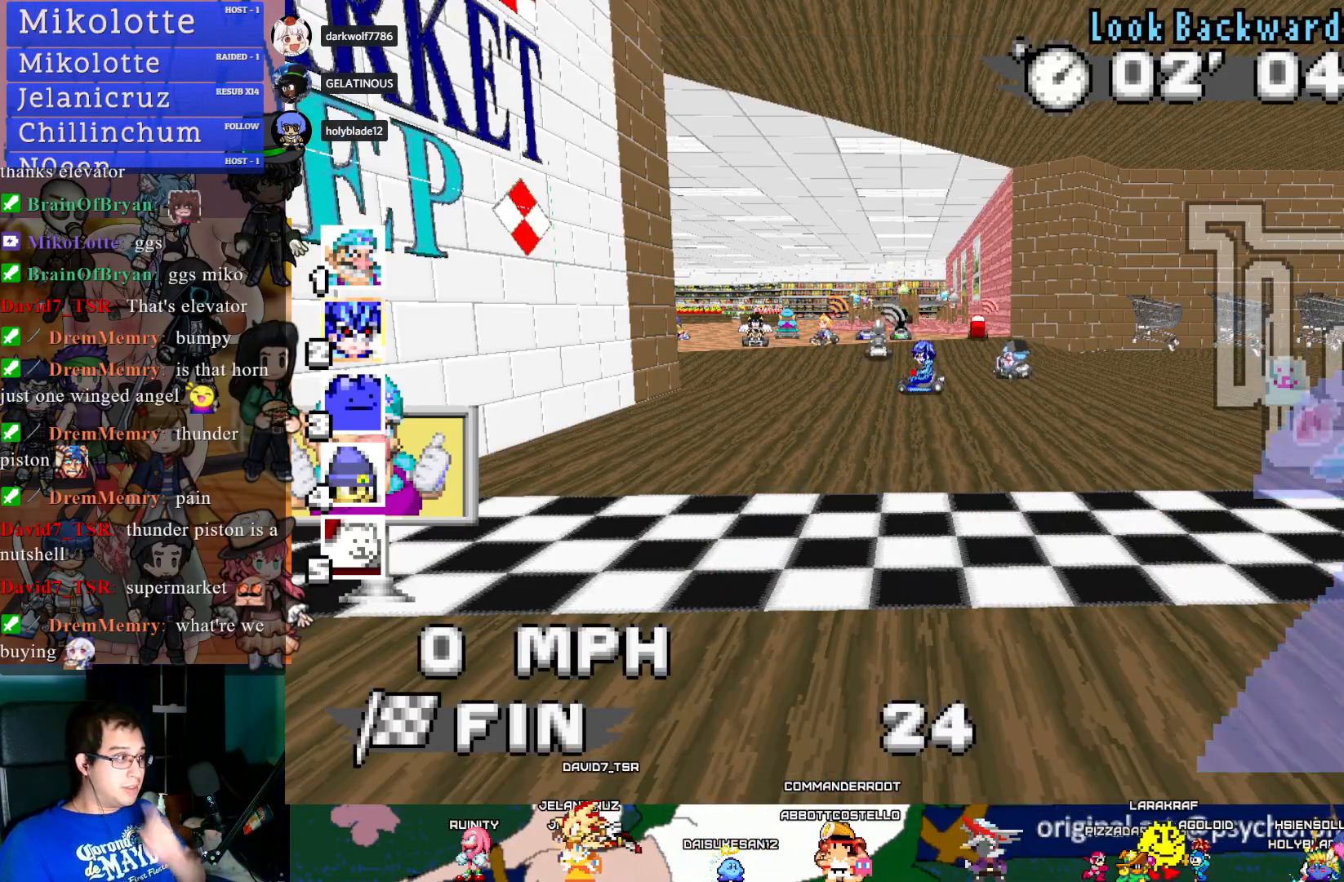
{"buttons": ["DPAD_UP"], "left_stick": "center", "right_stick": "center", "events": [[417, "DPAD_UP", "down"]]}
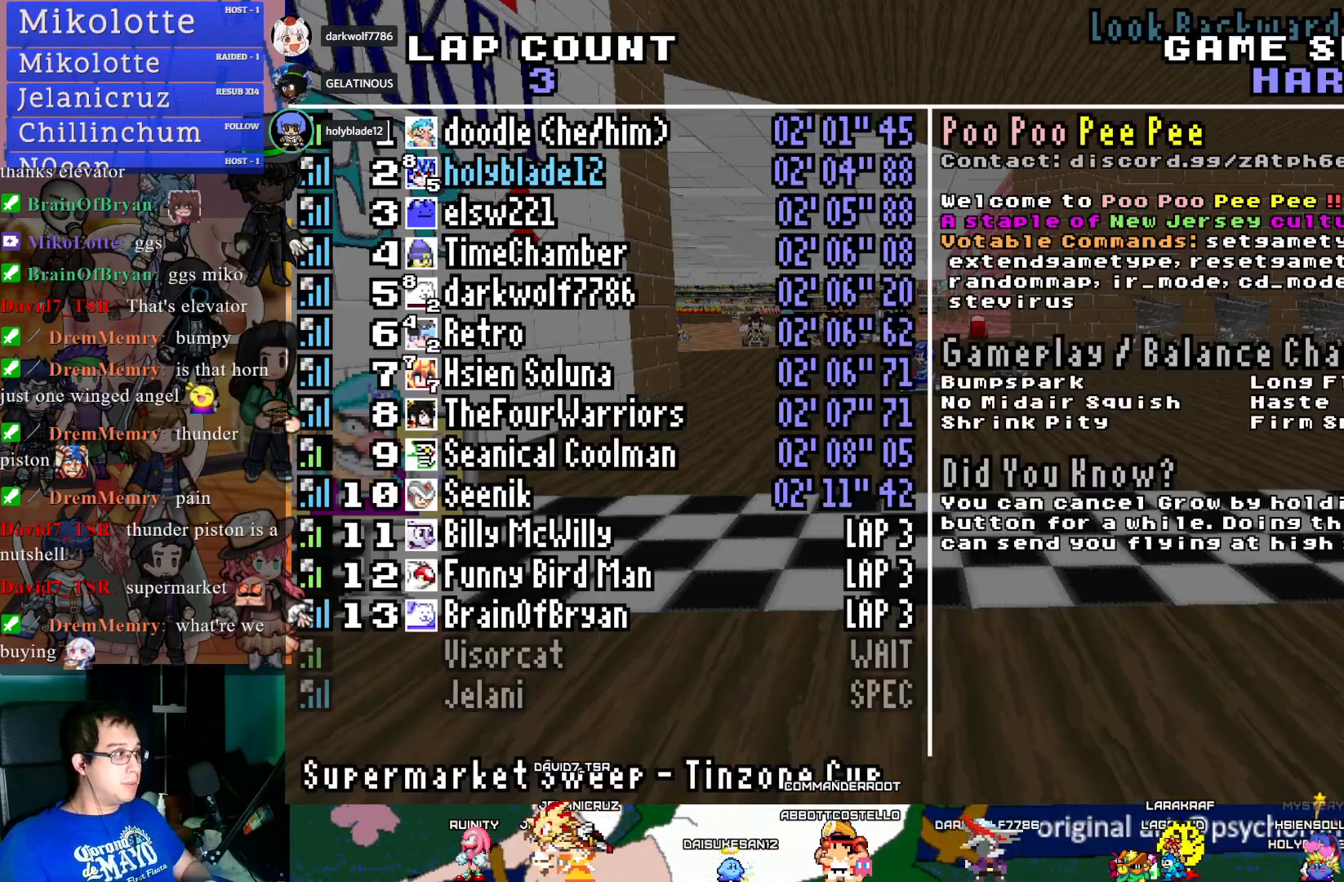
{"buttons": ["DPAD_UP"], "left_stick": "center", "right_stick": "center", "events": []}
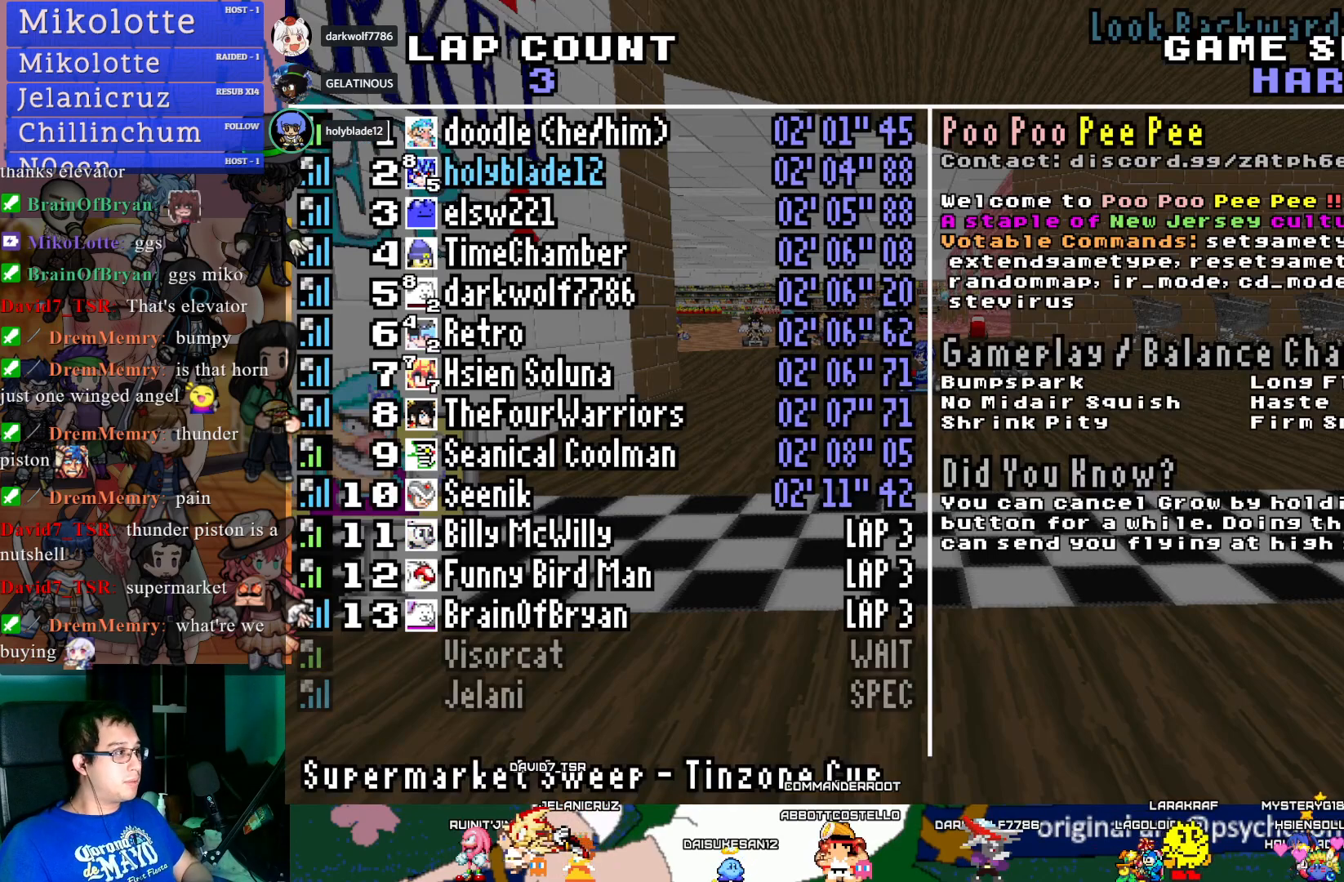
{"buttons": ["DPAD_UP"], "left_stick": "center", "right_stick": "center", "events": []}
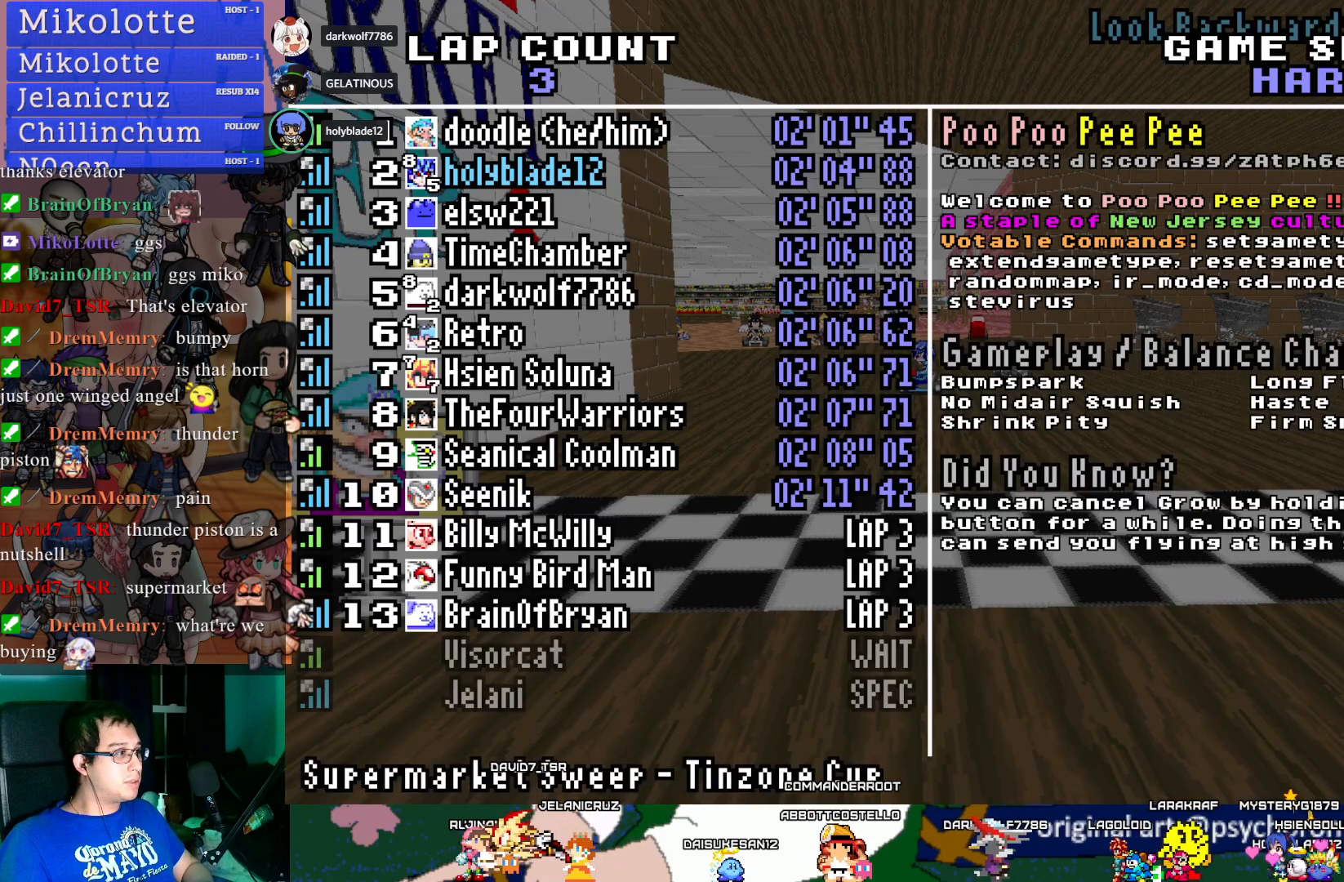
{"buttons": ["DPAD_UP"], "left_stick": "center", "right_stick": "center", "events": []}
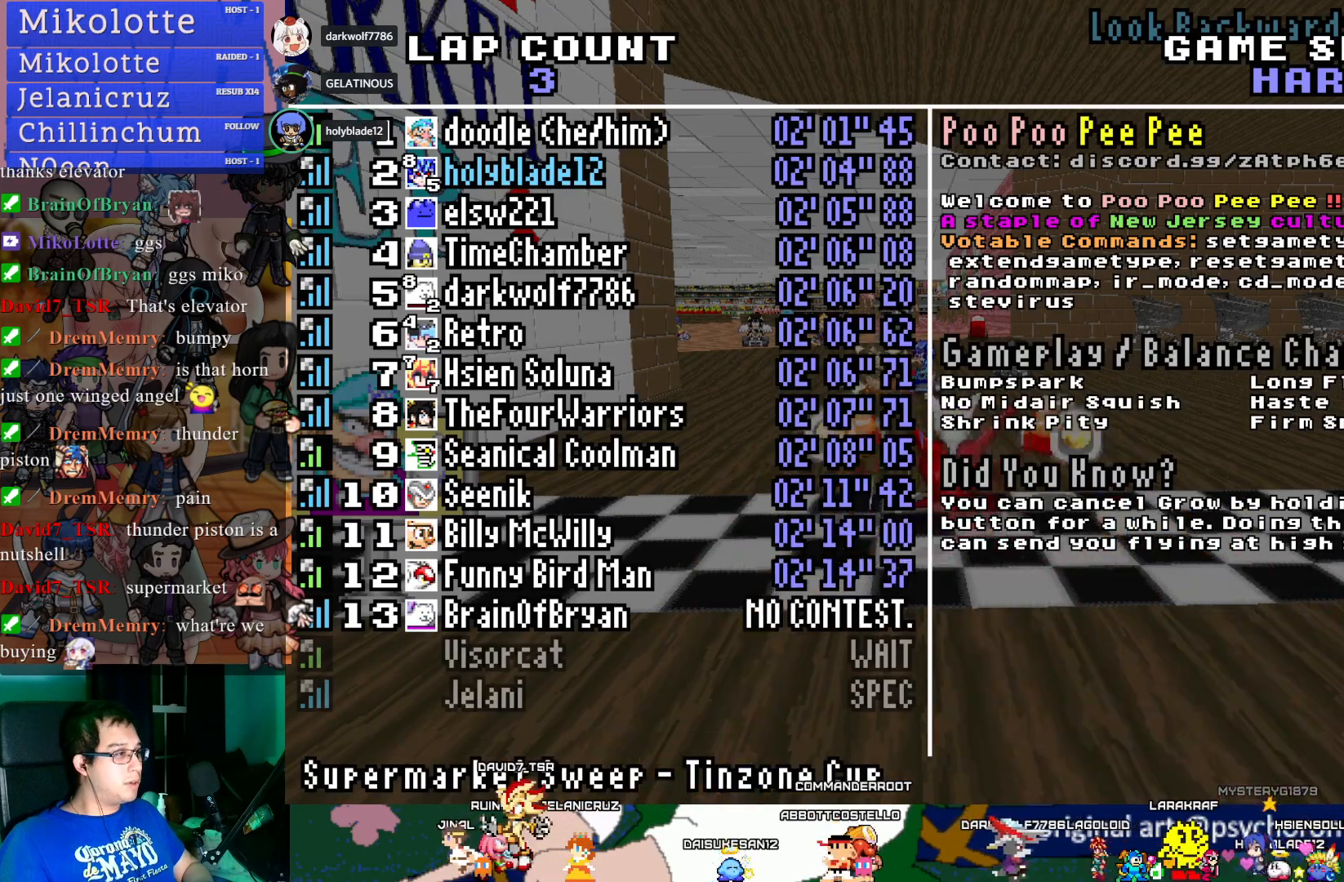
{"buttons": ["DPAD_UP"], "left_stick": "center", "right_stick": "center", "events": []}
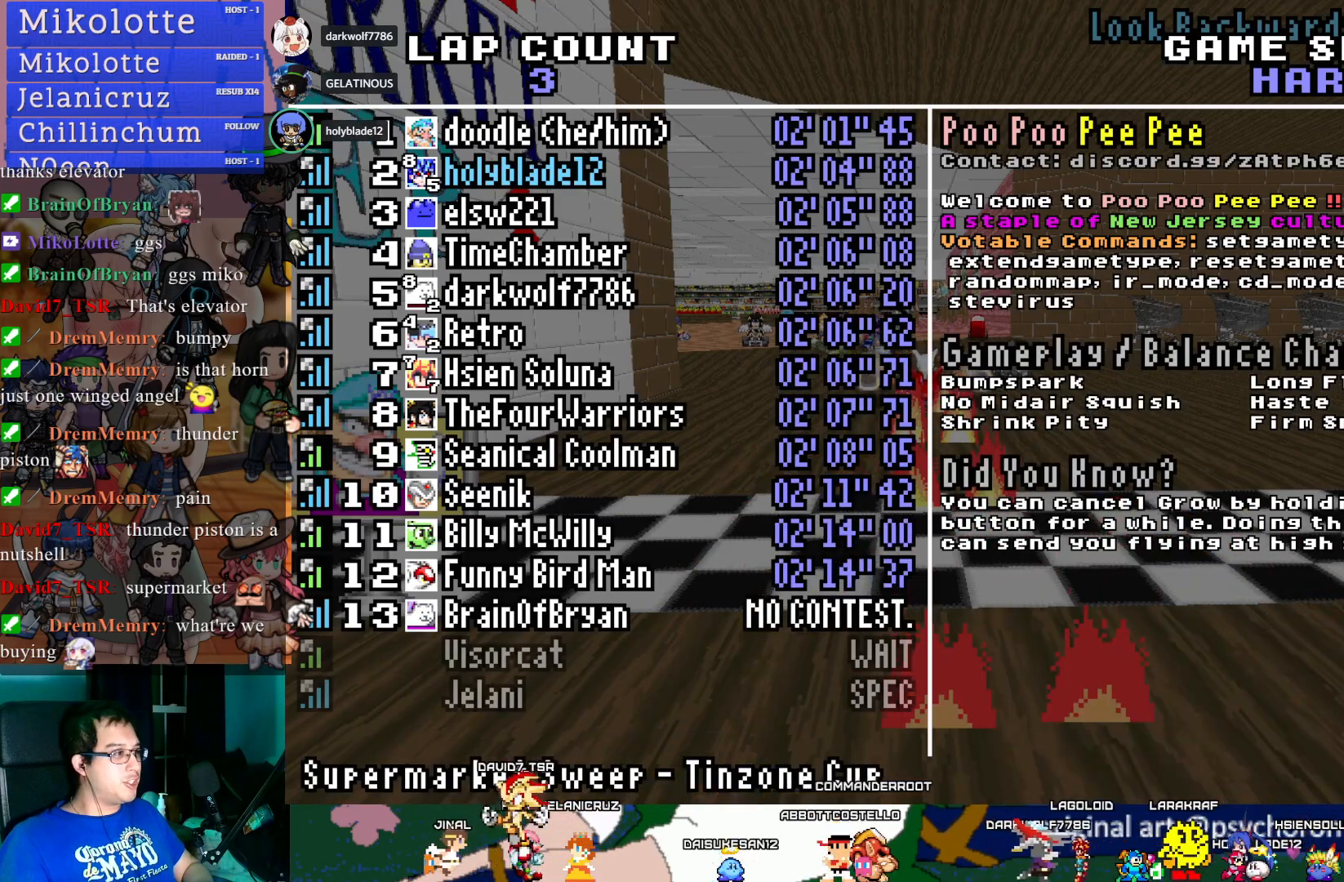
{"buttons": [], "left_stick": "center", "right_stick": "center", "events": [[383, "DPAD_UP", "up"]]}